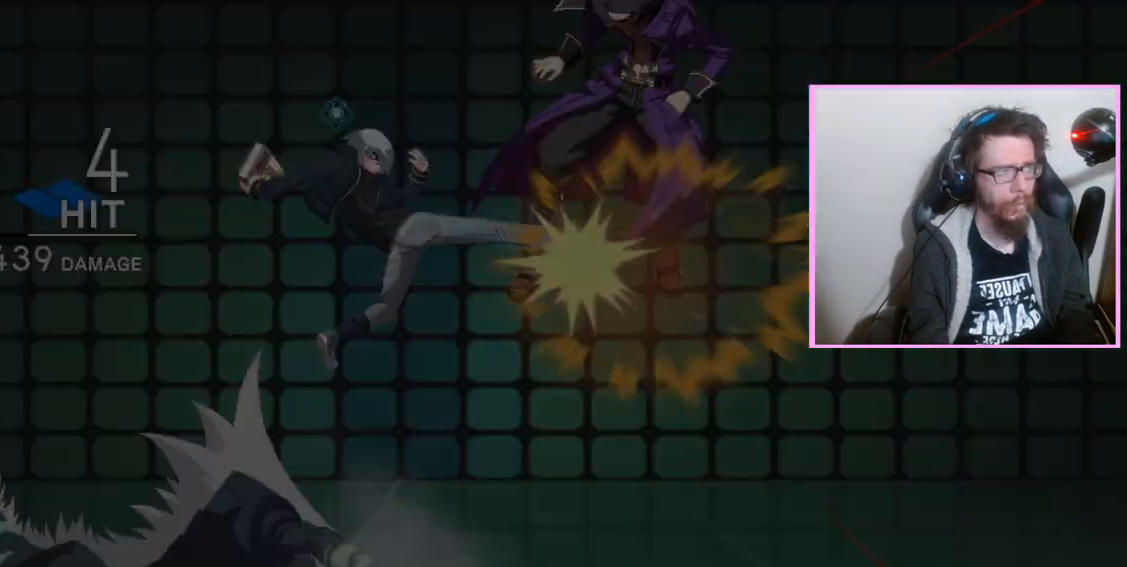
Gameplay with a controller (arcade stick); each line is a JSON object with the inputs held at the frame after it. "events" lists button and stick changes between this image and that frame as [ms after this image, input, new state], when the widget could be followed in between. Not read: L3 R3.
{"buttons": [], "events": []}
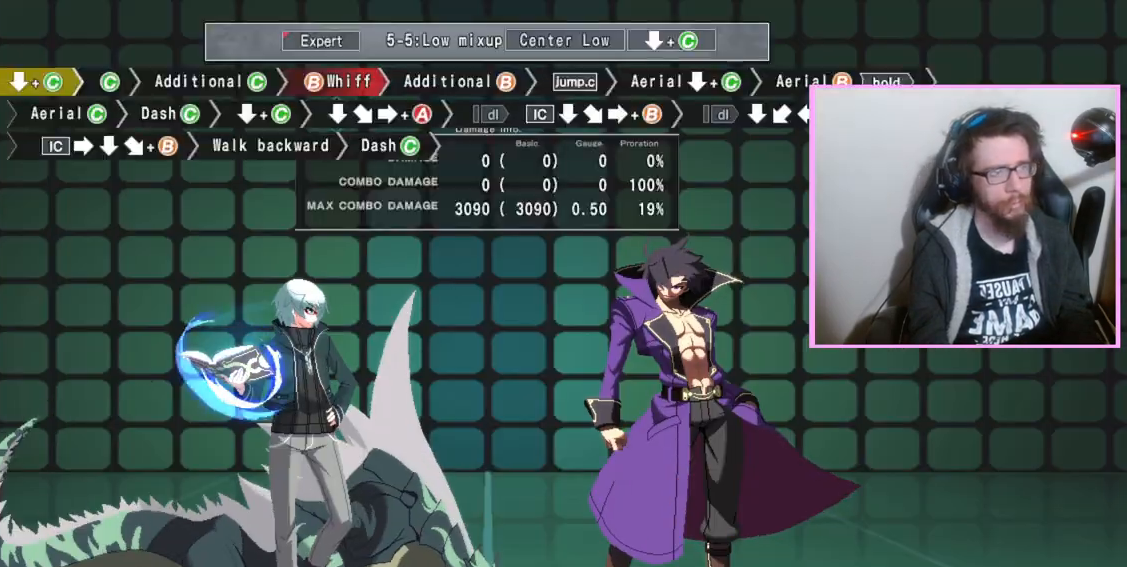
{"buttons": [], "events": [[83, "DPAD_DOWN", "down"], [133, "C", "down"], [183, "C", "up"], [250, "DPAD_DOWN", "up"], [367, "C", "down"], [433, "C", "up"]]}
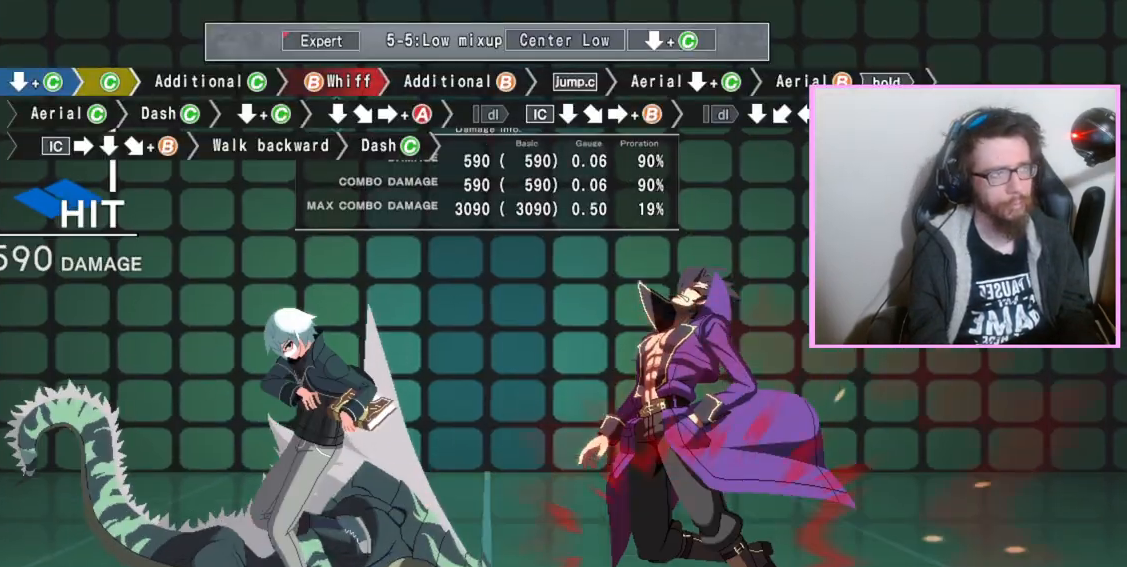
{"buttons": [], "events": [[200, "C", "down"], [267, "C", "up"]]}
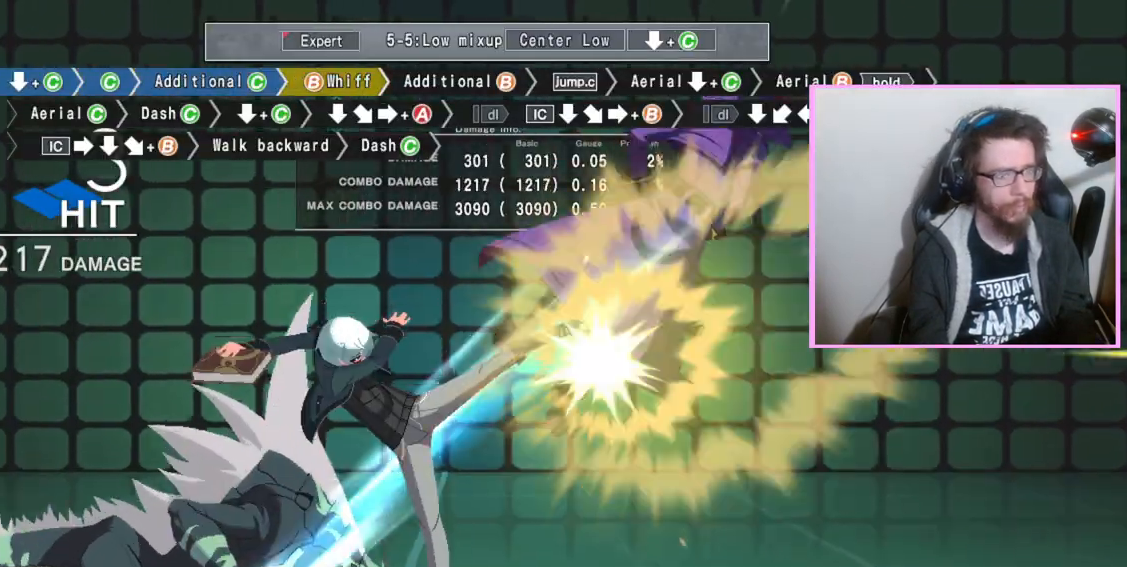
{"buttons": [], "events": [[17, "B", "down"], [67, "B", "up"], [167, "B", "down"], [233, "B", "up"], [300, "B", "down"], [367, "B", "up"]]}
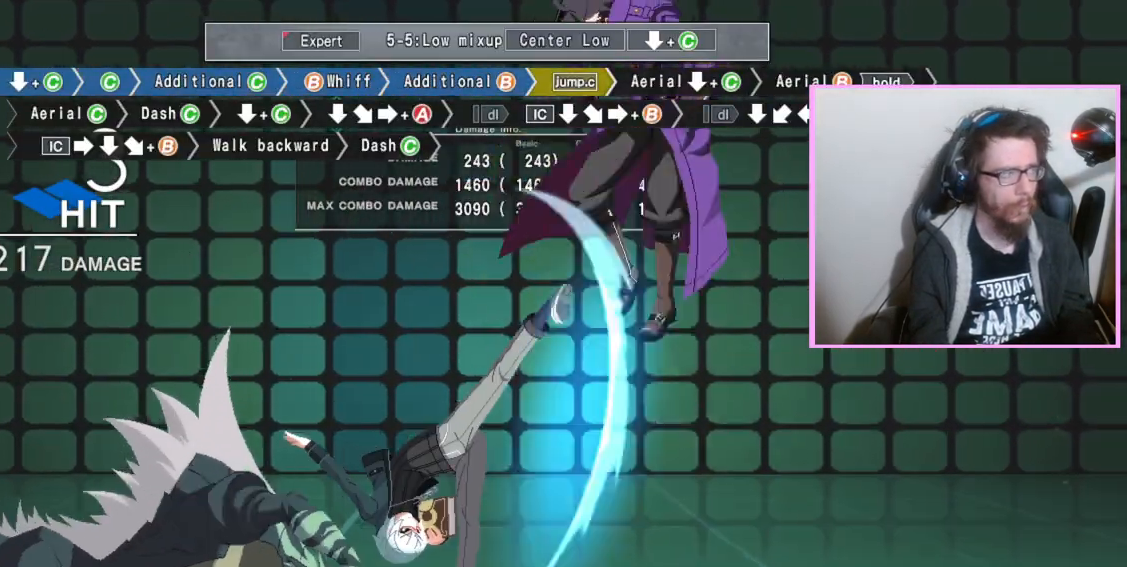
{"buttons": ["C", "DPAD_DOWN"], "events": [[217, "C", "down"], [300, "C", "up"], [383, "DPAD_DOWN", "down"], [500, "C", "down"]]}
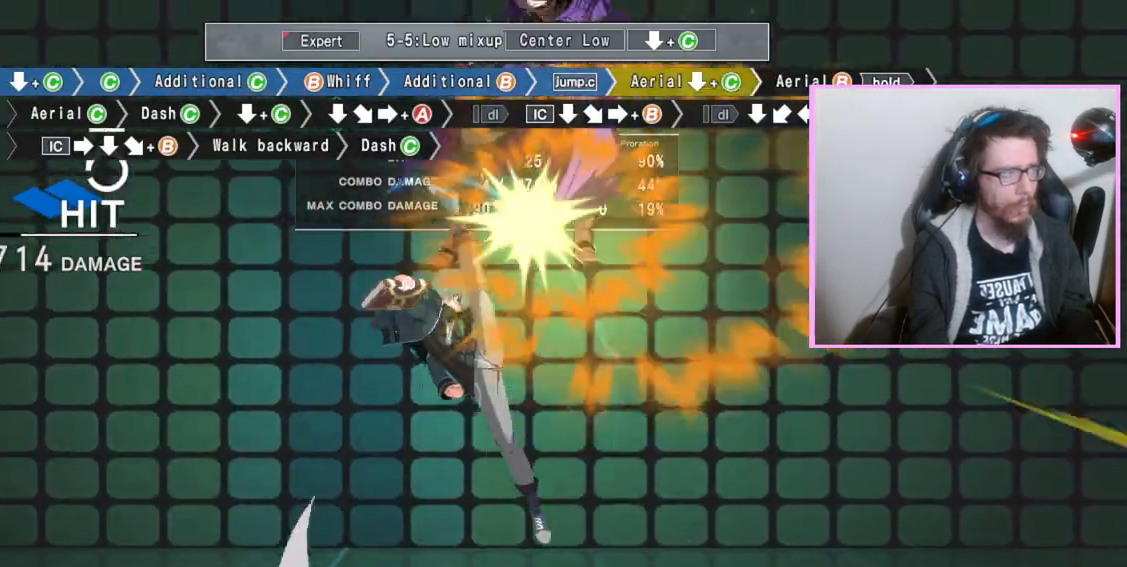
{"buttons": [], "events": [[100, "C", "up"], [133, "DPAD_DOWN", "up"]]}
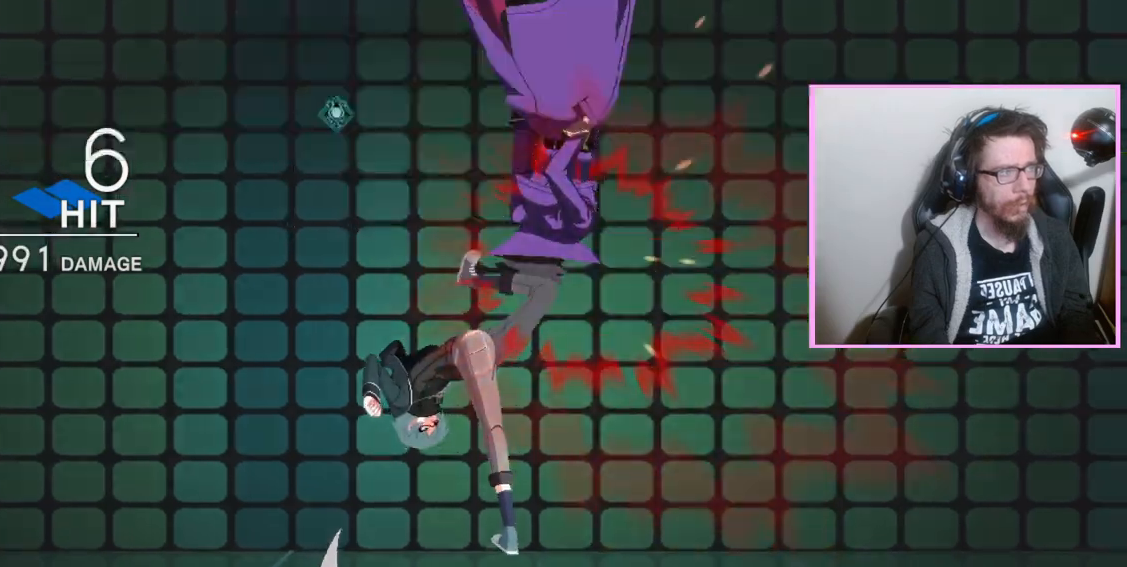
{"buttons": [], "events": []}
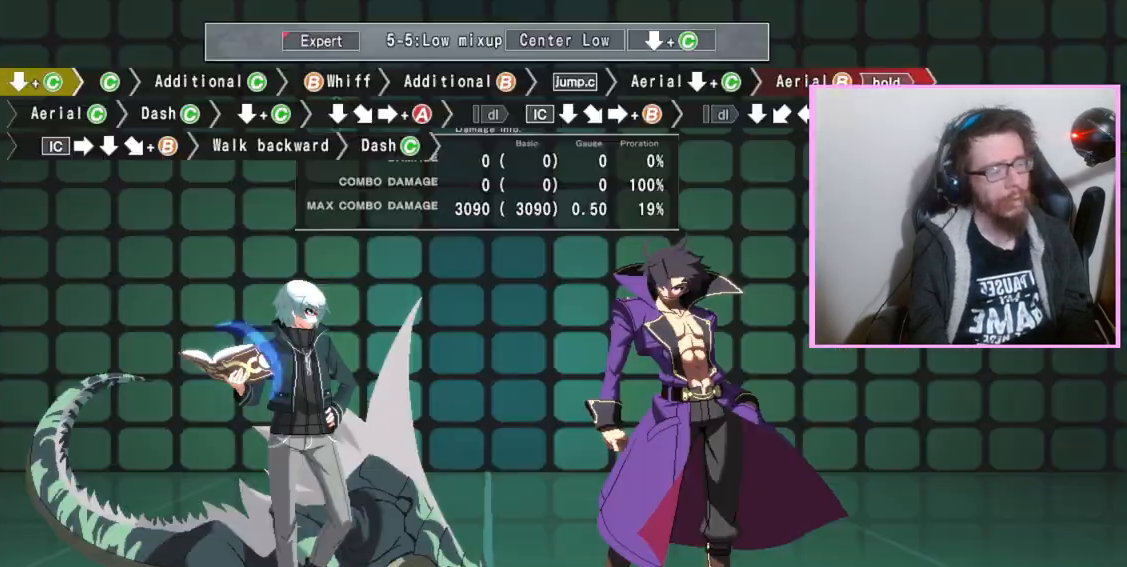
{"buttons": [], "events": []}
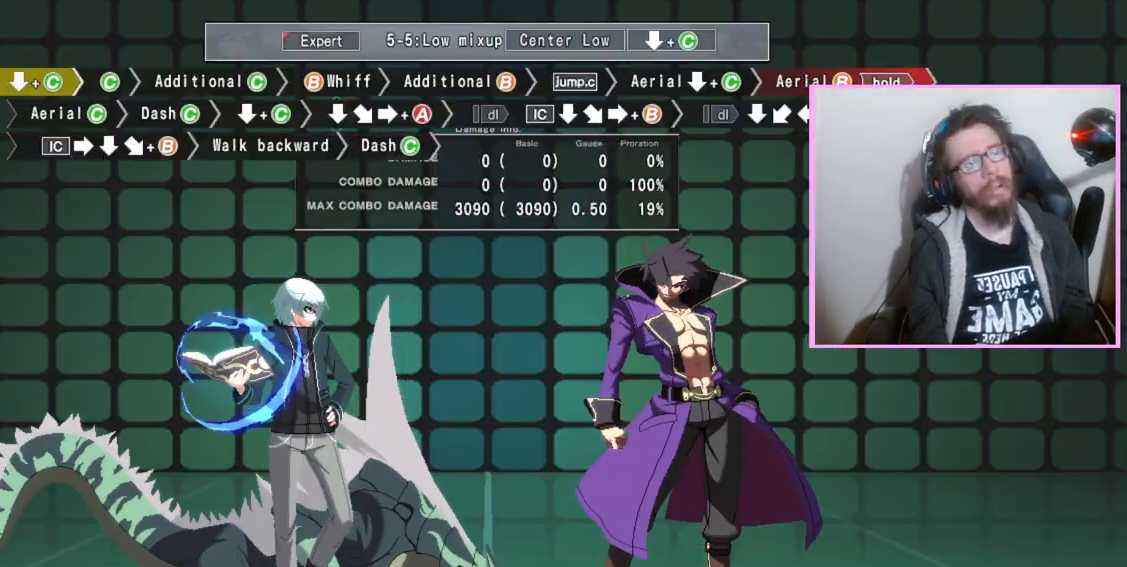
{"buttons": [], "events": [[67, "DPAD_DOWN", "down"], [117, "C", "down"], [167, "C", "up"], [217, "DPAD_DOWN", "up"], [350, "C", "down"], [433, "C", "up"]]}
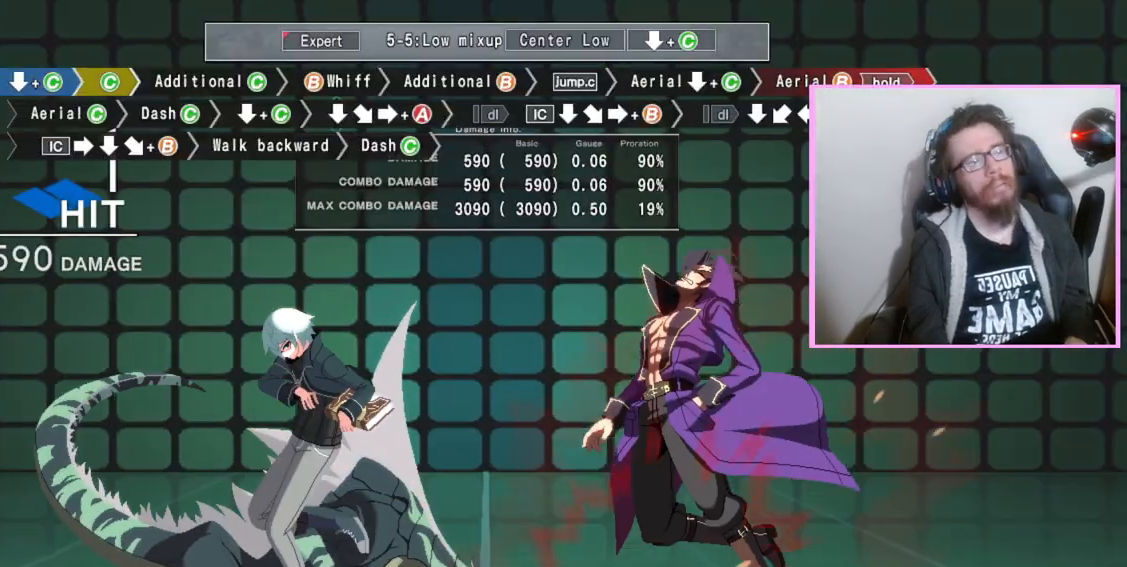
{"buttons": ["B"], "events": [[133, "C", "down"], [183, "C", "up"], [267, "C", "down"], [350, "C", "up"], [500, "B", "down"]]}
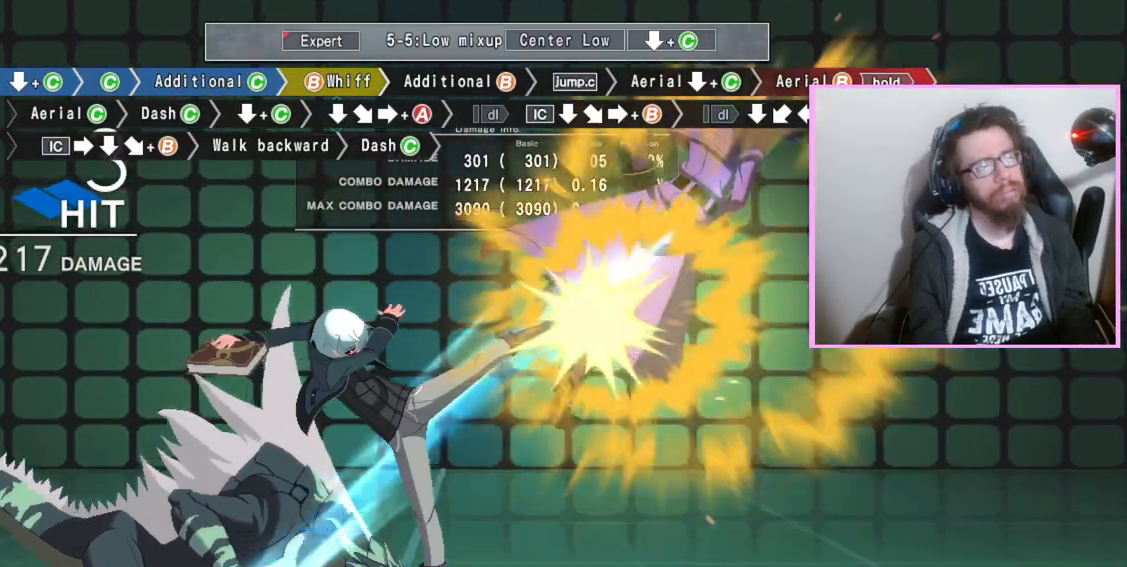
{"buttons": [], "events": [[50, "B", "up"], [150, "B", "down"], [217, "B", "up"], [317, "B", "down"], [383, "B", "up"]]}
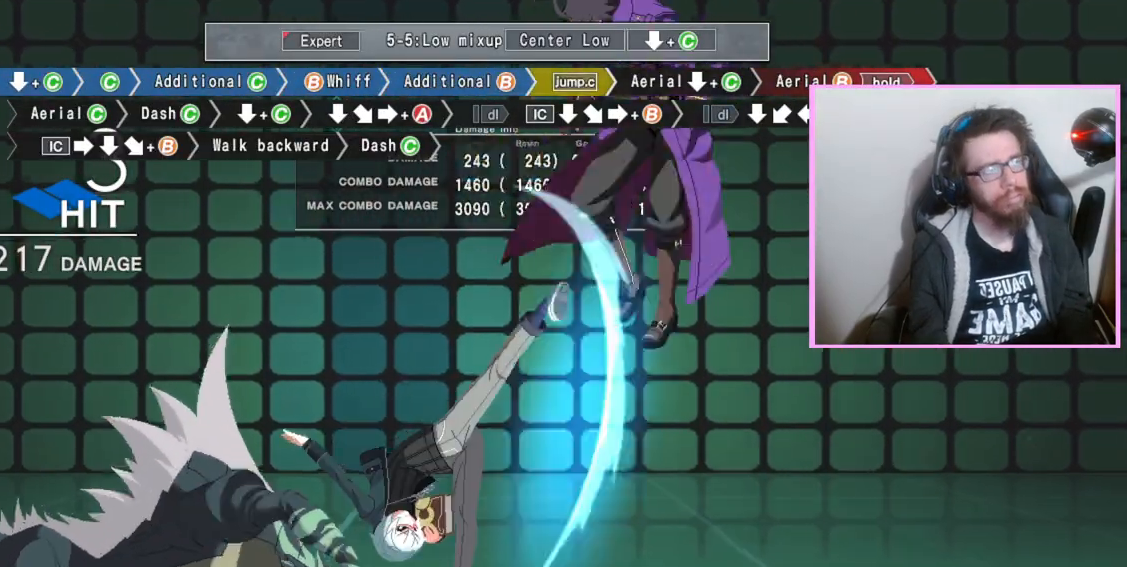
{"buttons": ["B", "DPAD_DOWN"], "events": [[200, "DPAD_DOWN", "down"], [267, "C", "down"], [317, "C", "up"], [483, "B", "down"]]}
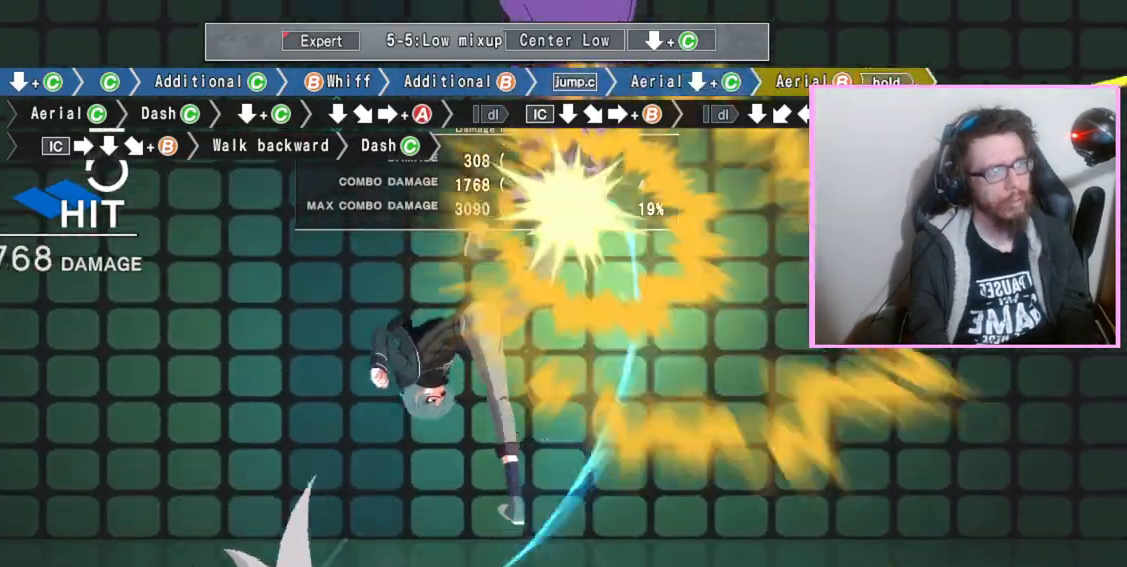
{"buttons": ["B"], "events": [[117, "DPAD_DOWN", "up"], [217, "C", "down"], [283, "C", "up"], [383, "C", "down"], [450, "C", "up"]]}
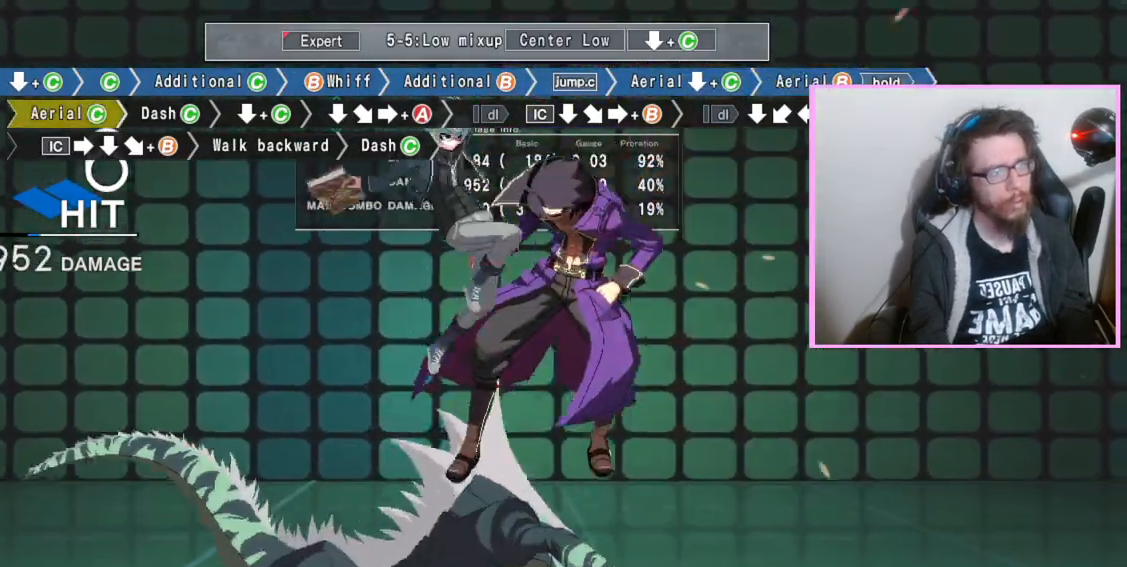
{"buttons": ["B"], "events": [[383, "C", "down"], [450, "C", "up"]]}
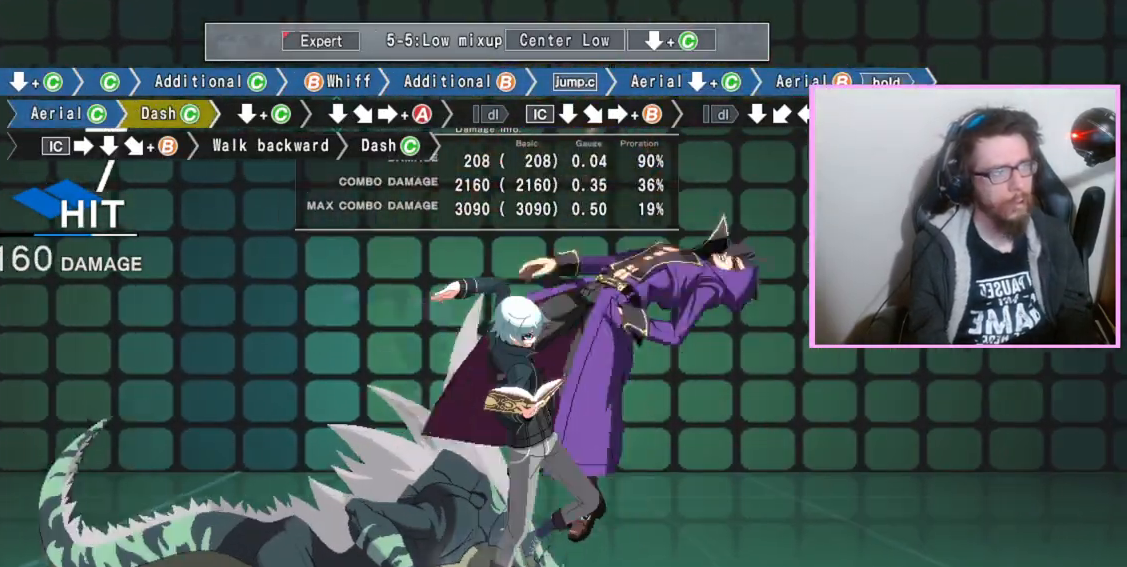
{"buttons": ["B"], "events": [[100, "DPAD_DOWN", "down"], [167, "C", "down"], [250, "C", "up"], [283, "DPAD_DOWN", "up"], [400, "DPAD_DOWN", "down"], [500, "DPAD_DOWN", "up"]]}
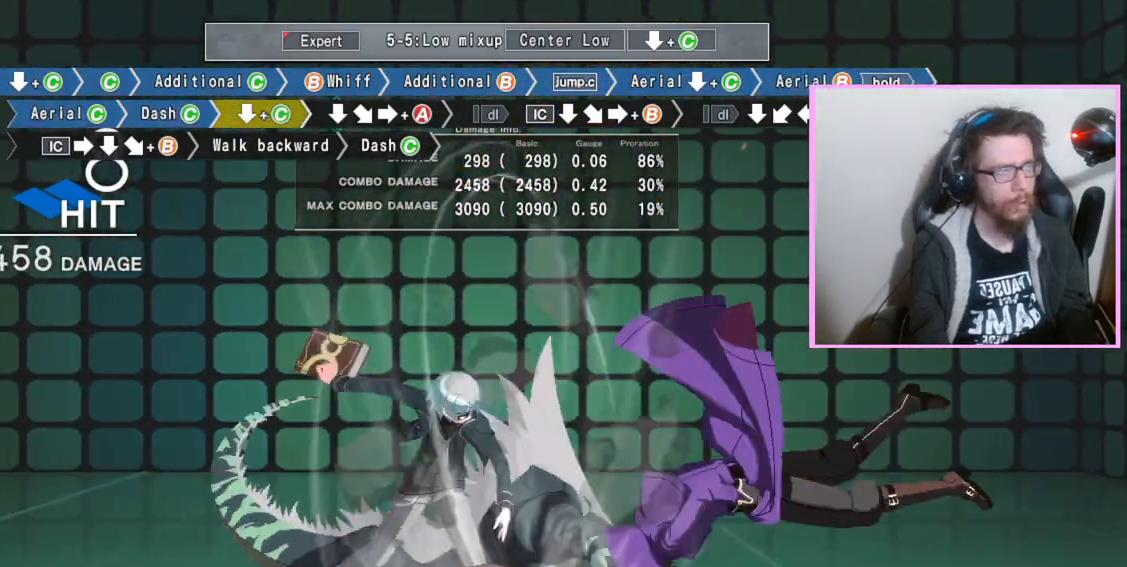
{"buttons": [], "events": [[50, "A", "down"], [233, "A", "up"], [433, "B", "up"]]}
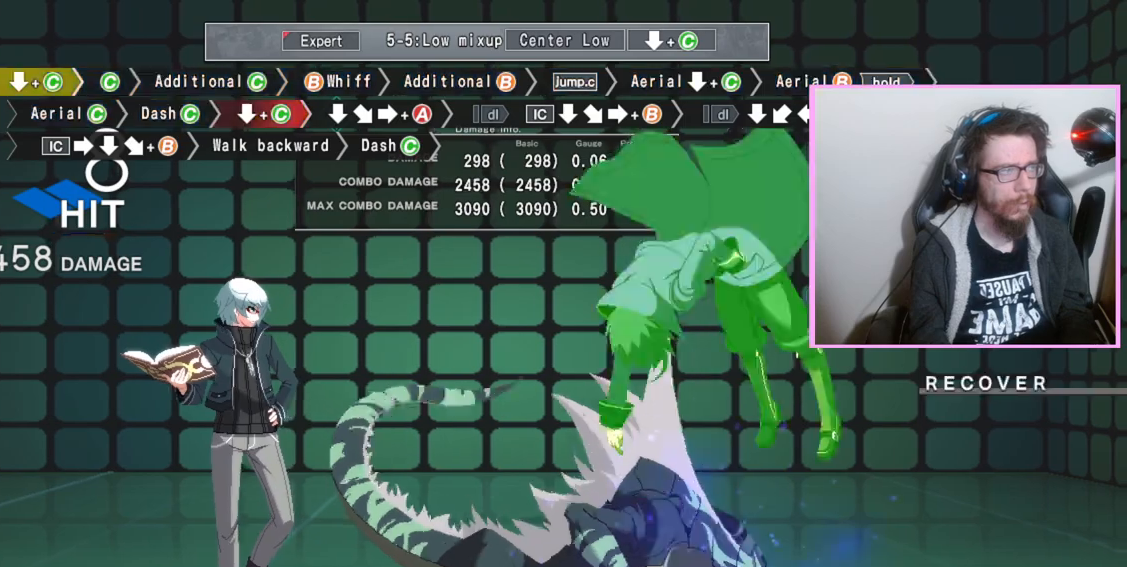
{"buttons": [], "events": []}
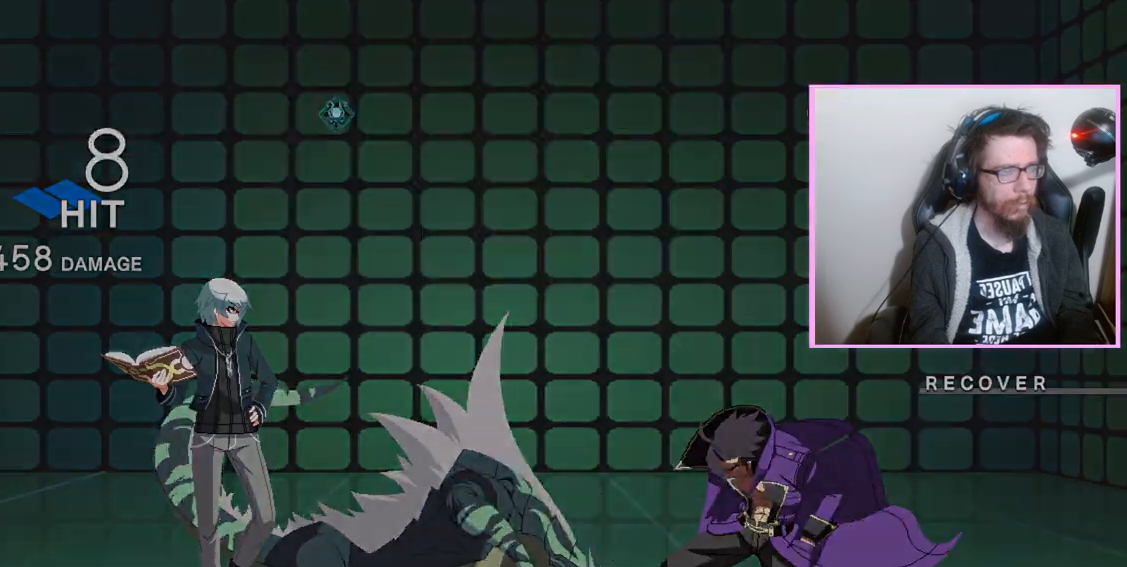
{"buttons": [], "events": []}
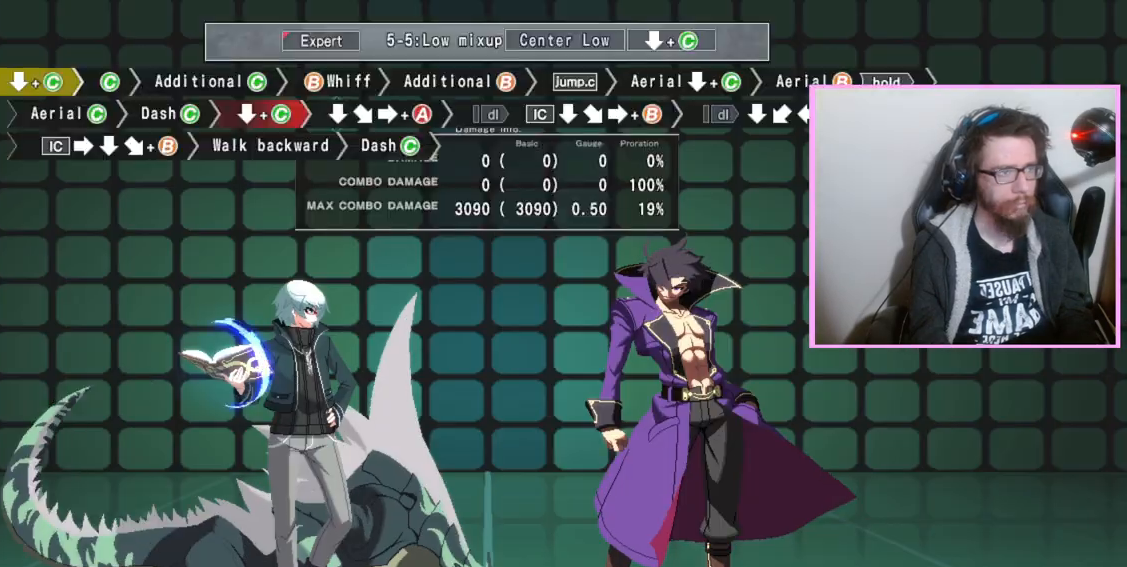
{"buttons": [], "events": []}
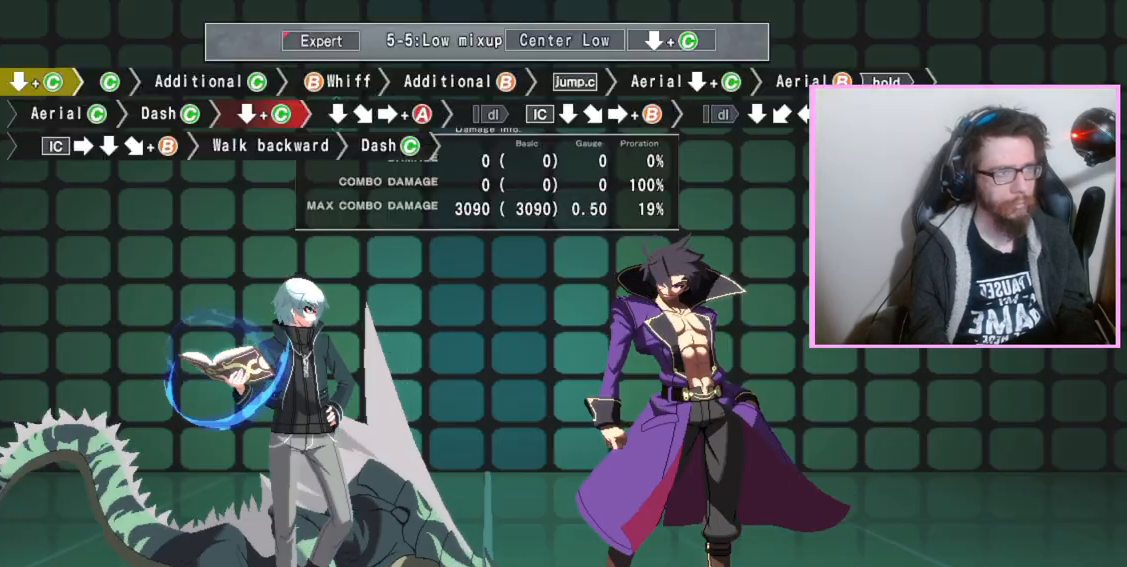
{"buttons": ["C", "DPAD_DOWN"], "events": [[200, "C", "down"], [267, "C", "up"], [367, "DPAD_DOWN", "down"], [450, "C", "down"]]}
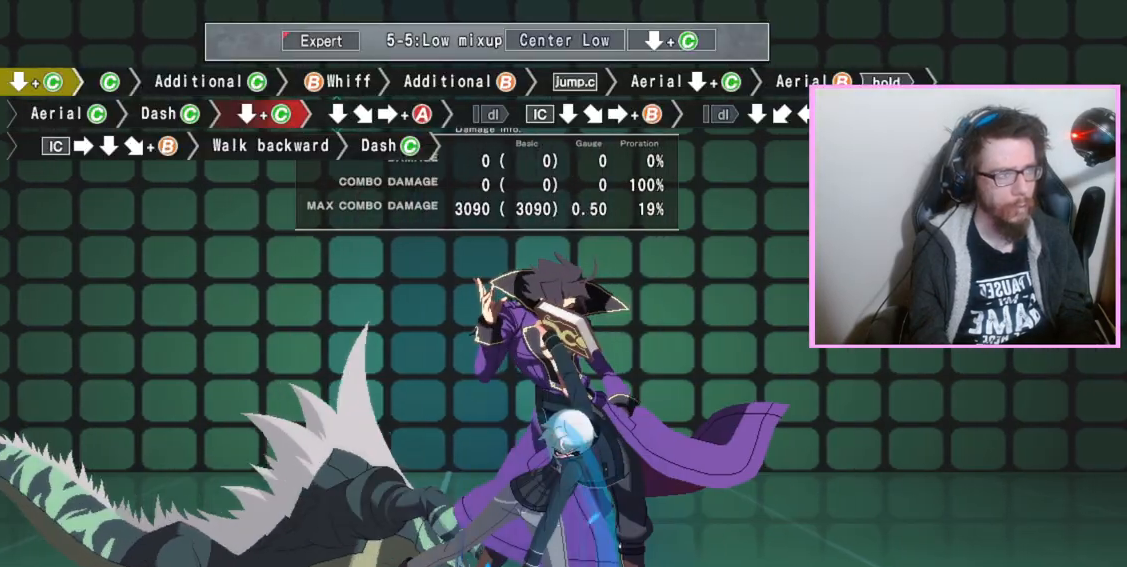
{"buttons": ["DPAD_DOWN"], "events": [[17, "C", "up"], [100, "C", "down"], [167, "C", "up"], [267, "C", "down"], [317, "C", "up"], [383, "C", "down"], [467, "C", "up"]]}
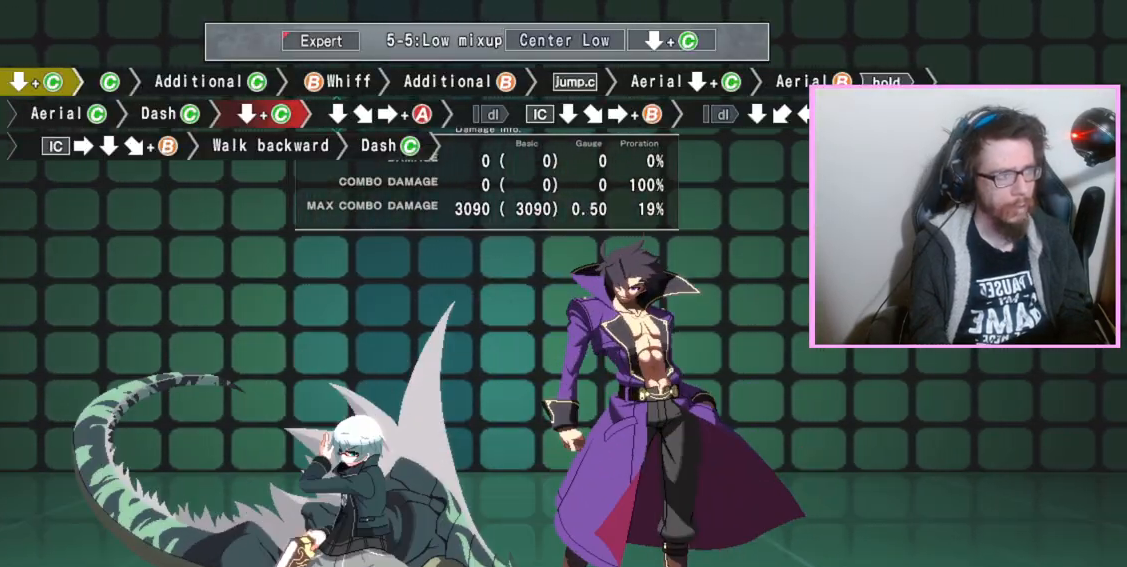
{"buttons": [], "events": [[150, "DPAD_DOWN", "up"]]}
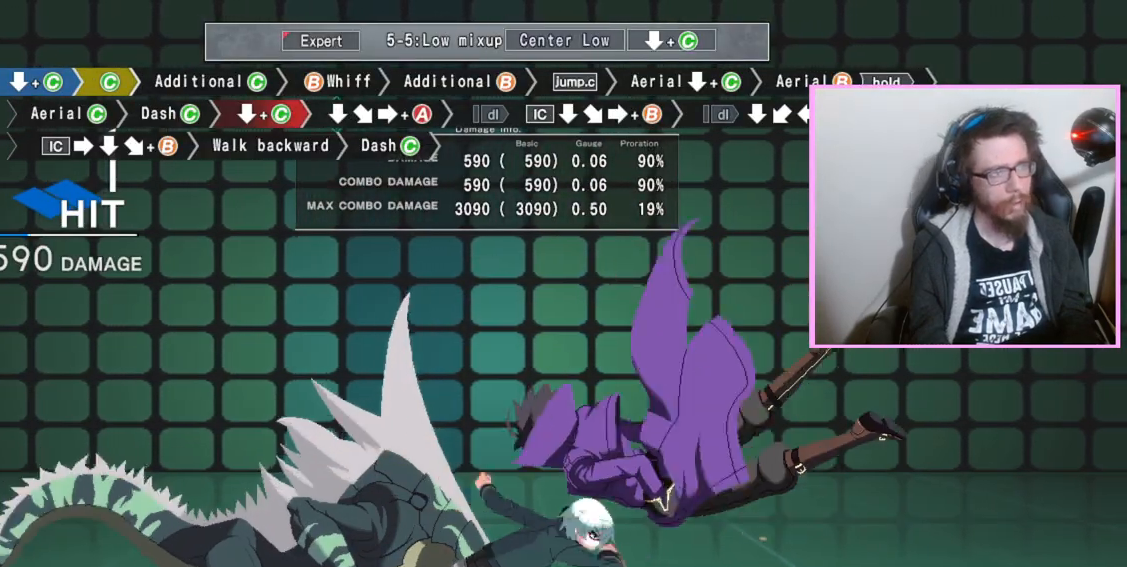
{"buttons": [], "events": []}
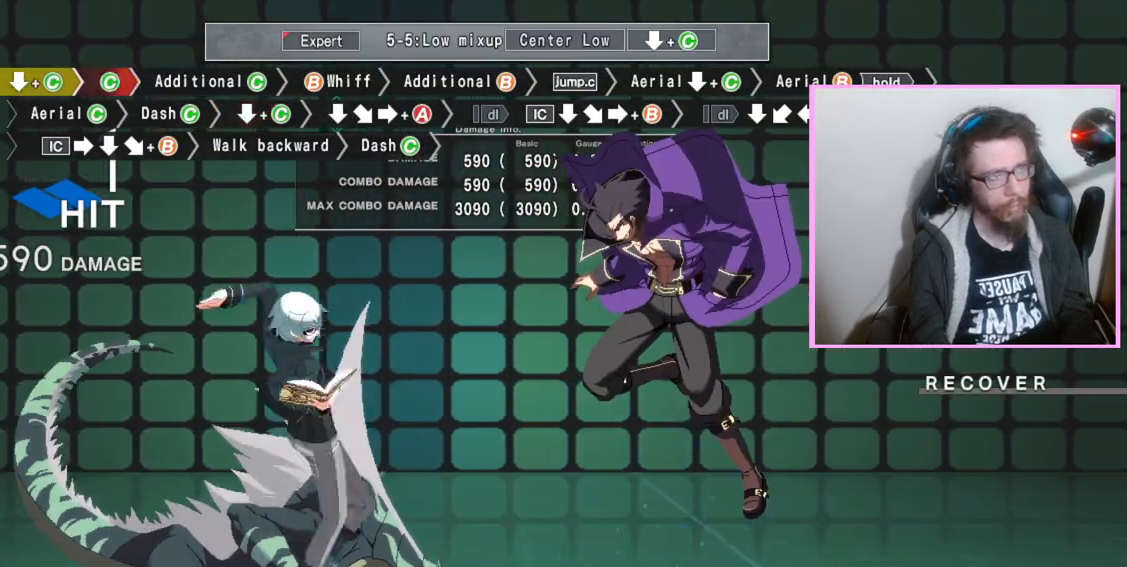
{"buttons": [], "events": [[17, "C", "down"], [67, "C", "up"], [83, "DPAD_DOWN", "down"], [333, "DPAD_DOWN", "up"]]}
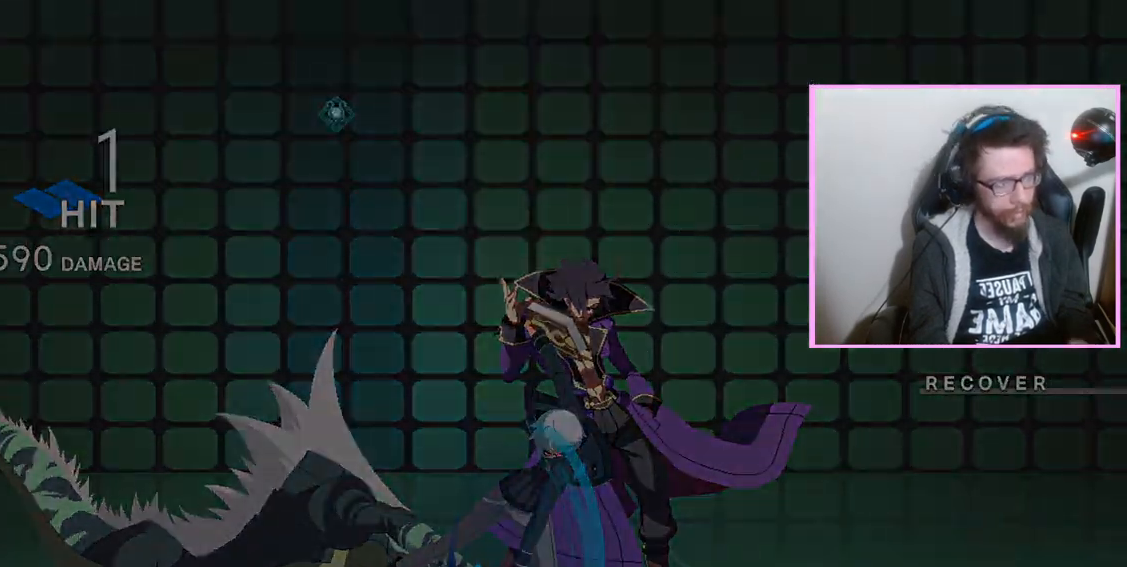
{"buttons": []}
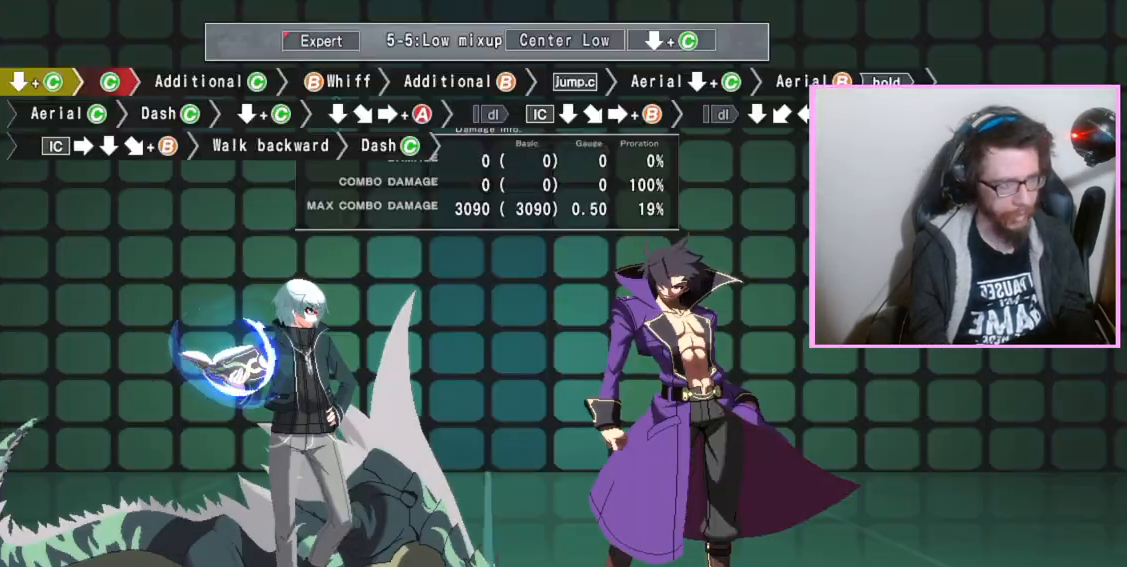
{"buttons": [], "events": []}
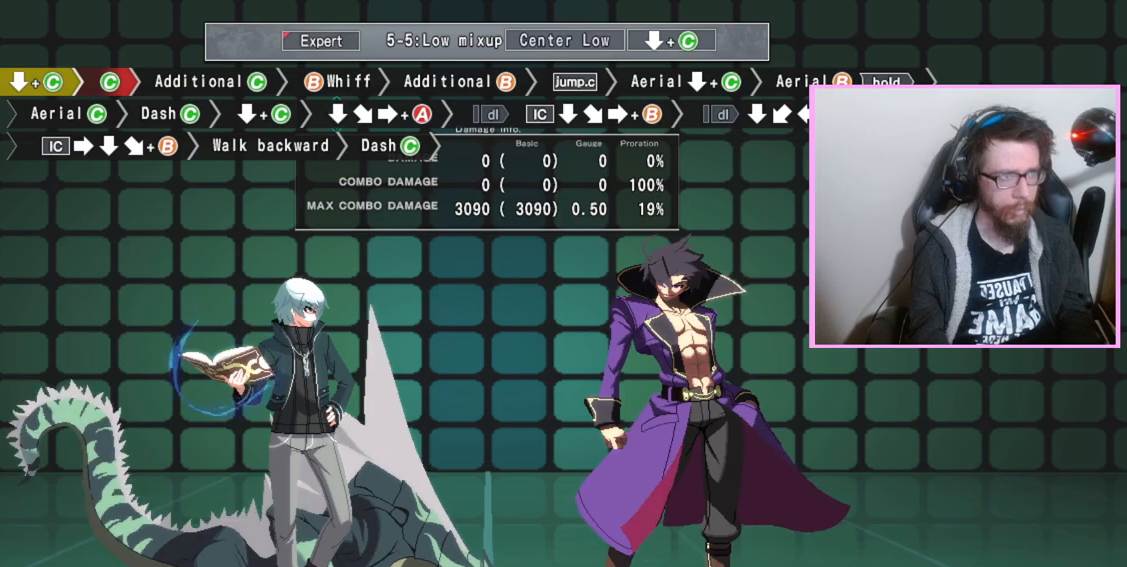
{"buttons": [], "events": [[117, "DPAD_DOWN", "down"], [167, "C", "down"], [217, "C", "up"], [300, "DPAD_DOWN", "up"], [400, "C", "down"], [483, "C", "up"]]}